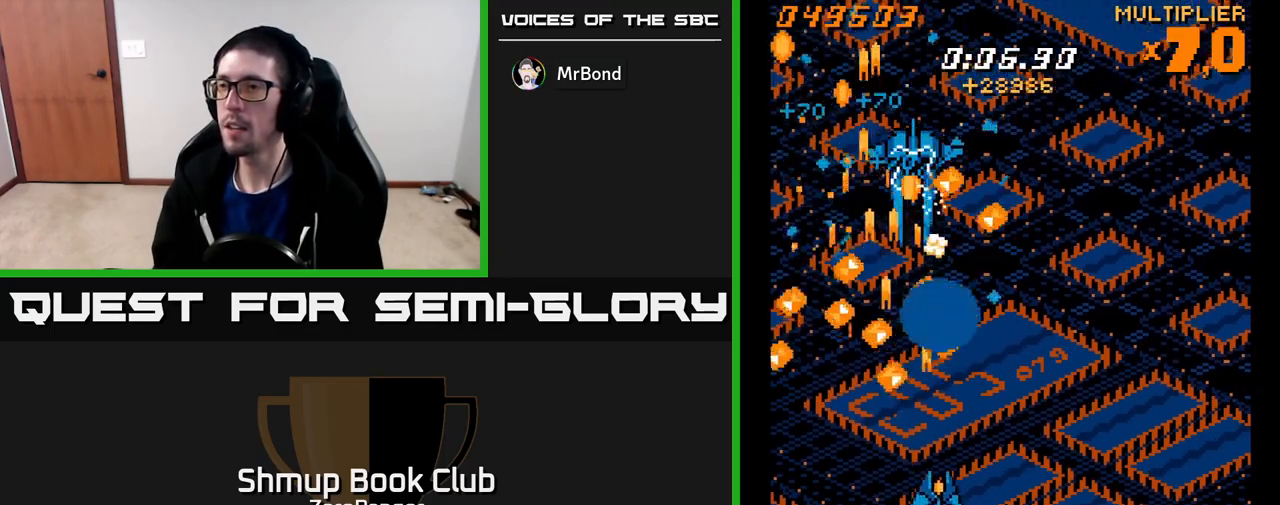
Gameplay with a controller (Xbox layout); each line is a JSON object with the inputs held at the frame after it. "events" lists button and stick changes between this image and that frame as [ms after this image, input, new state], when the widget could be followed in between. Not read: right_stick.
{"buttons": ["A", "DPAD_UP"], "left_stick": "center", "events": [[50, "DPAD_RIGHT", "up"], [233, "DPAD_DOWN", "up"], [333, "DPAD_LEFT", "down"], [417, "DPAD_UP", "down"], [433, "DPAD_LEFT", "up"]]}
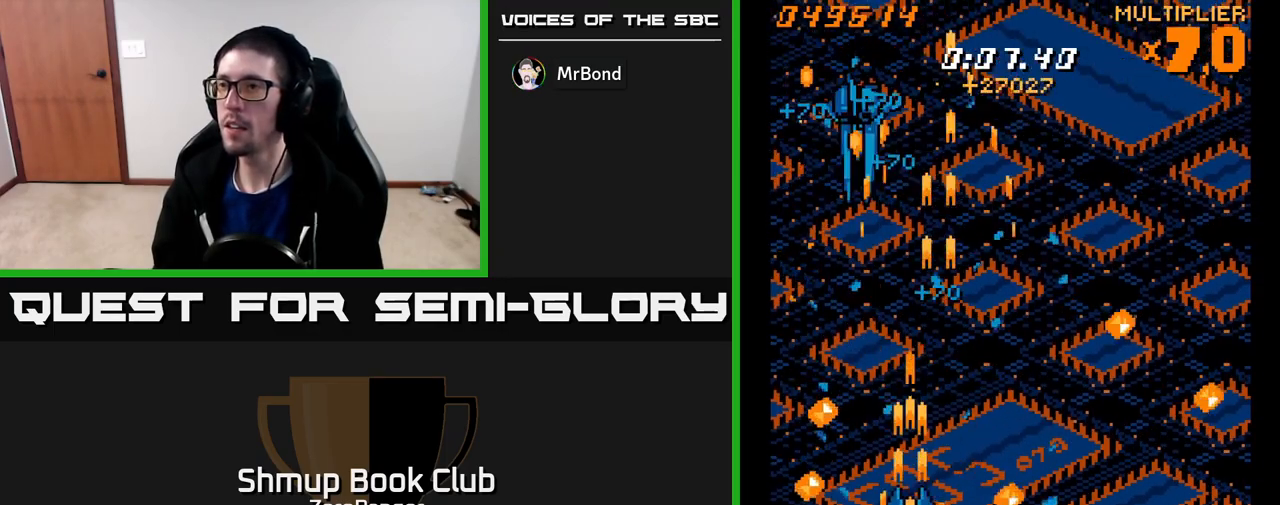
{"buttons": ["A", "DPAD_UP"], "left_stick": "center", "events": [[317, "DPAD_LEFT", "down"], [483, "DPAD_LEFT", "up"]]}
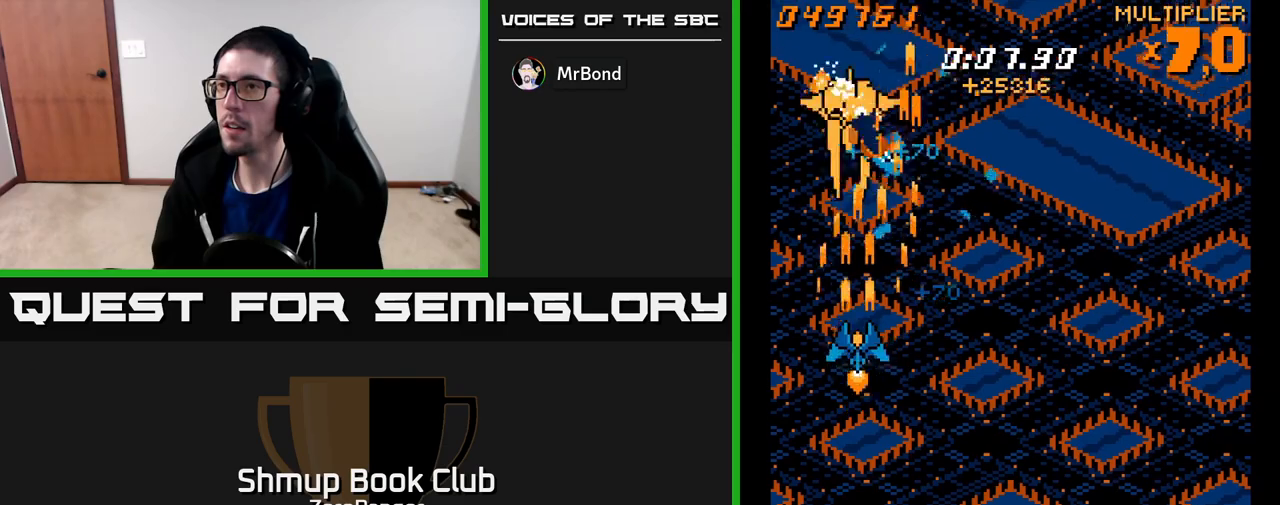
{"buttons": ["A"], "left_stick": "center", "events": [[33, "DPAD_UP", "up"], [267, "DPAD_DOWN", "down"], [483, "DPAD_DOWN", "up"]]}
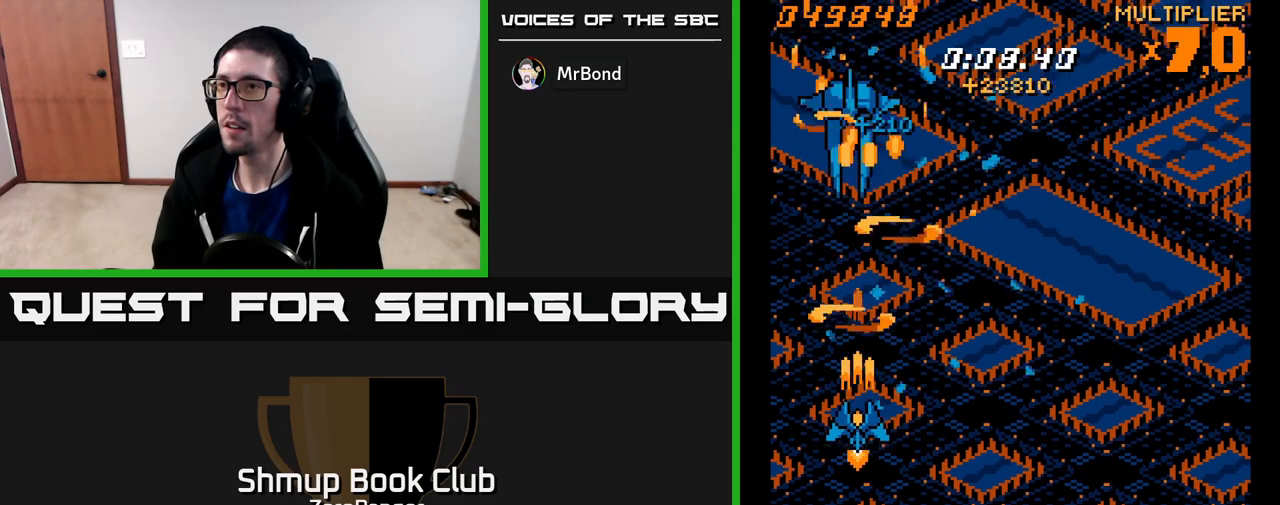
{"buttons": ["A"], "left_stick": "center", "events": [[317, "DPAD_RIGHT", "down"], [400, "DPAD_RIGHT", "up"]]}
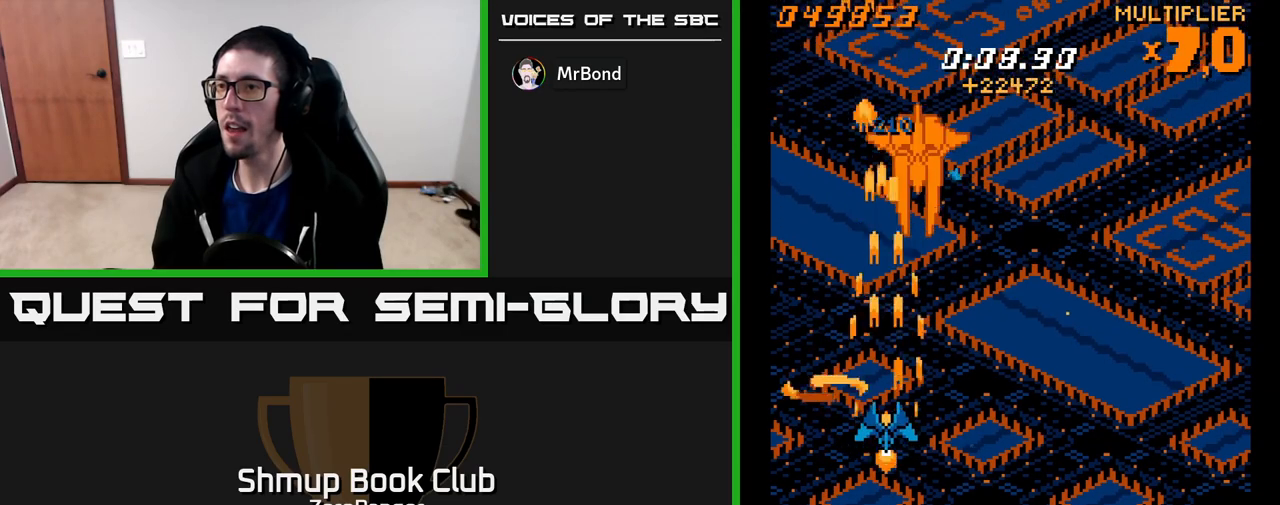
{"buttons": ["A"], "left_stick": "center", "events": [[167, "DPAD_RIGHT", "down"], [217, "DPAD_DOWN", "down"], [250, "DPAD_DOWN", "up"], [250, "DPAD_RIGHT", "up"]]}
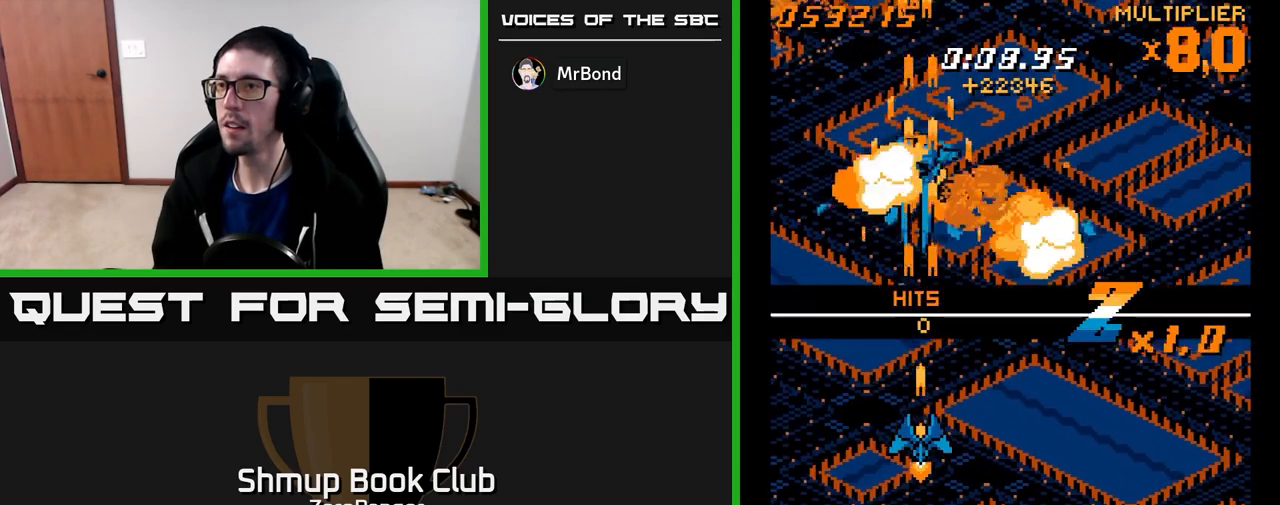
{"buttons": ["A", "DPAD_UP"], "left_stick": "center", "events": [[117, "DPAD_UP", "down"]]}
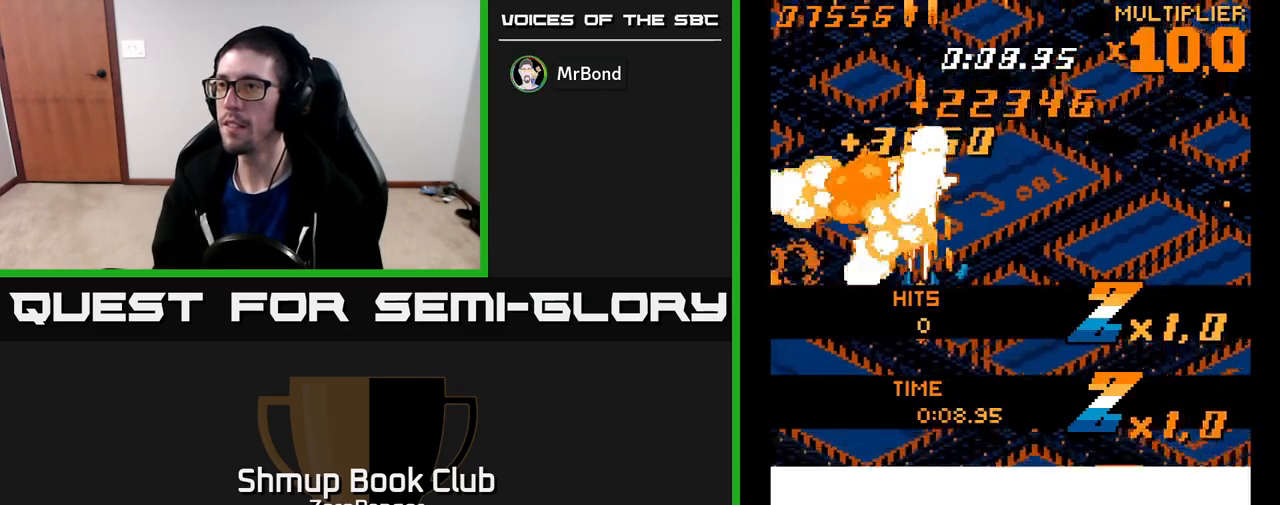
{"buttons": ["A"], "left_stick": "center", "events": [[17, "DPAD_UP", "up"]]}
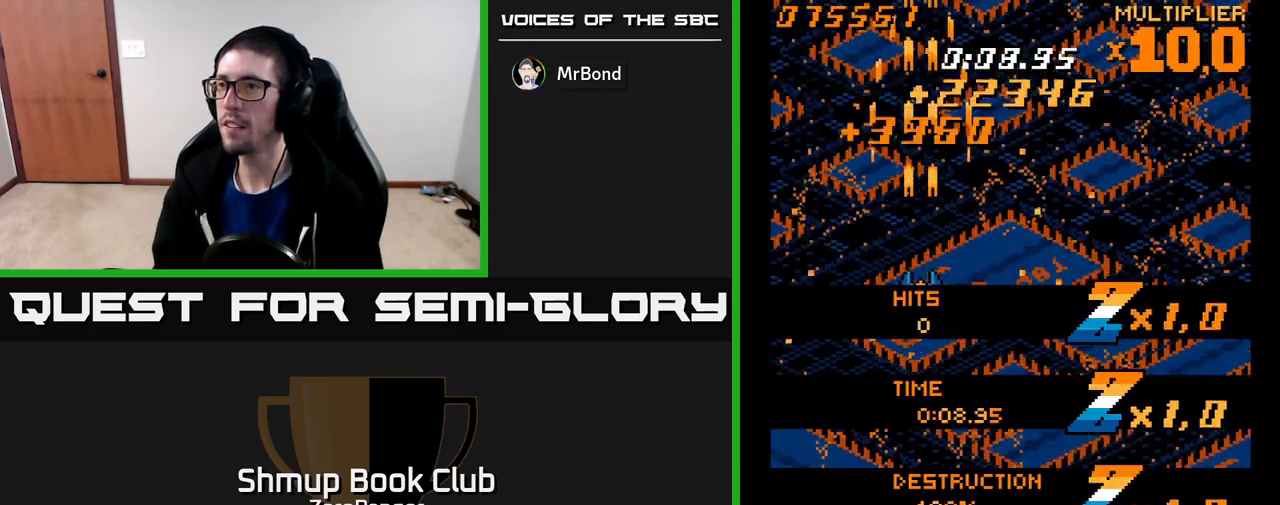
{"buttons": ["A", "DPAD_DOWN", "DPAD_RIGHT"], "left_stick": "center", "events": [[183, "DPAD_RIGHT", "down"], [467, "DPAD_DOWN", "down"]]}
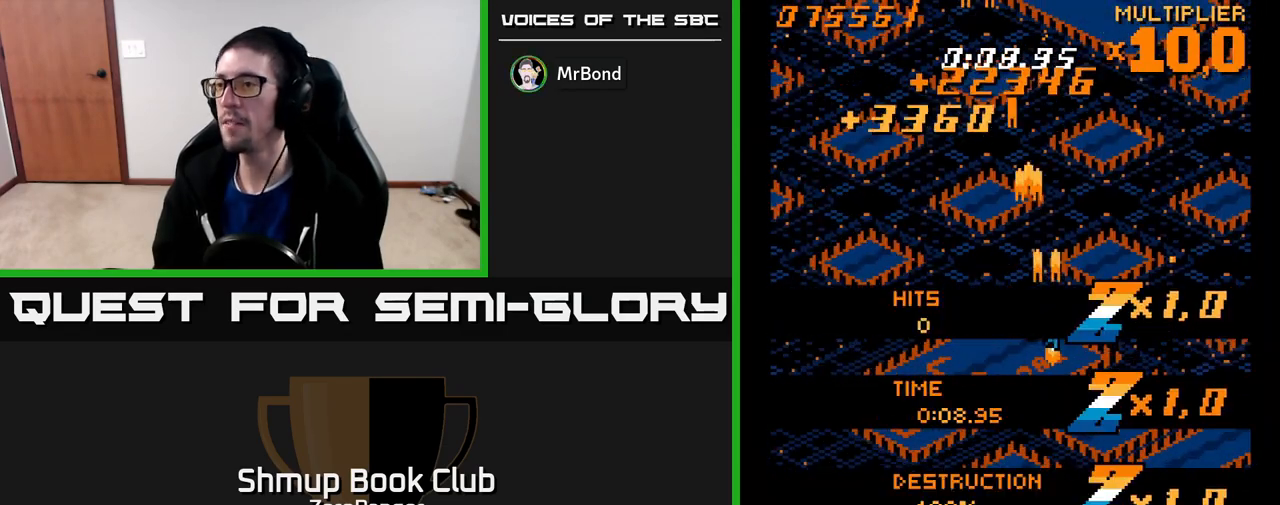
{"buttons": [], "left_stick": "center", "events": [[200, "A", "up"], [400, "DPAD_RIGHT", "up"], [483, "DPAD_DOWN", "up"]]}
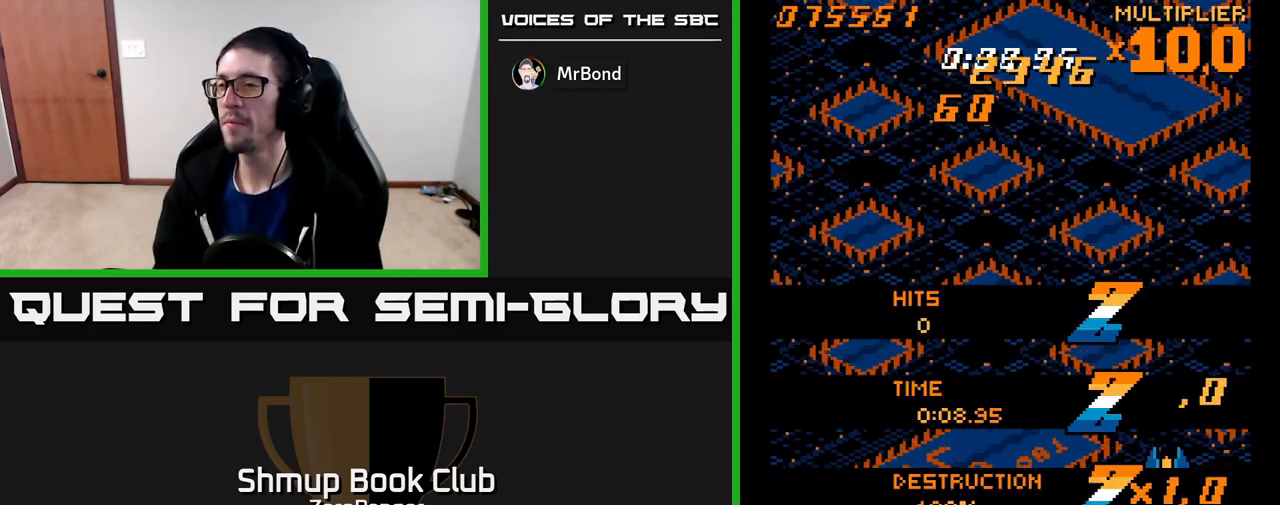
{"buttons": [], "left_stick": "center", "events": []}
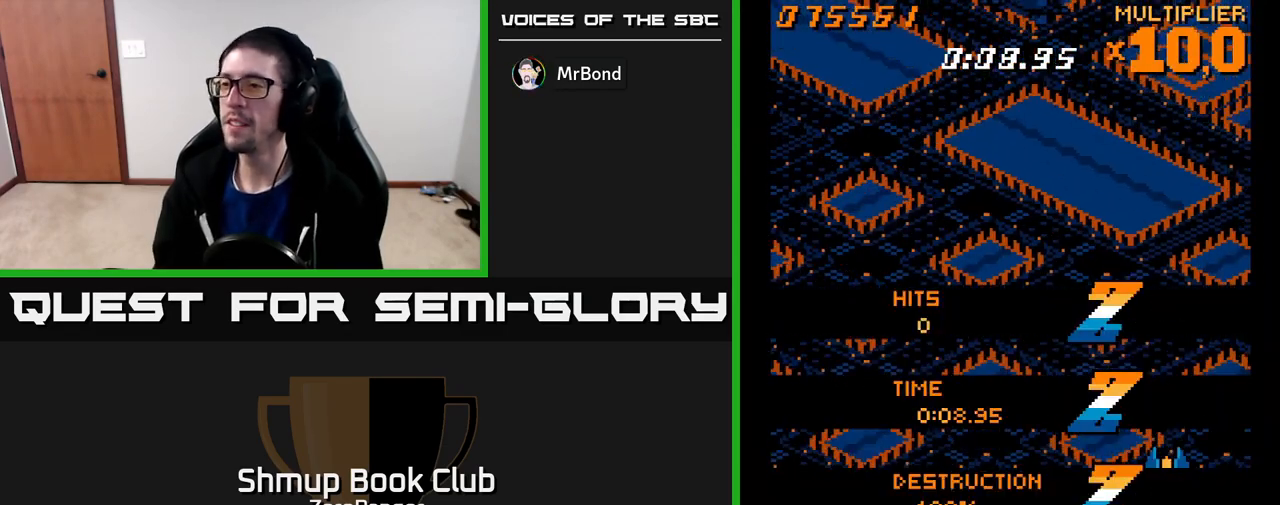
{"buttons": ["A", "DPAD_UP"], "left_stick": "center", "events": [[267, "DPAD_LEFT", "down"], [333, "DPAD_UP", "down"], [467, "DPAD_LEFT", "up"], [500, "A", "down"]]}
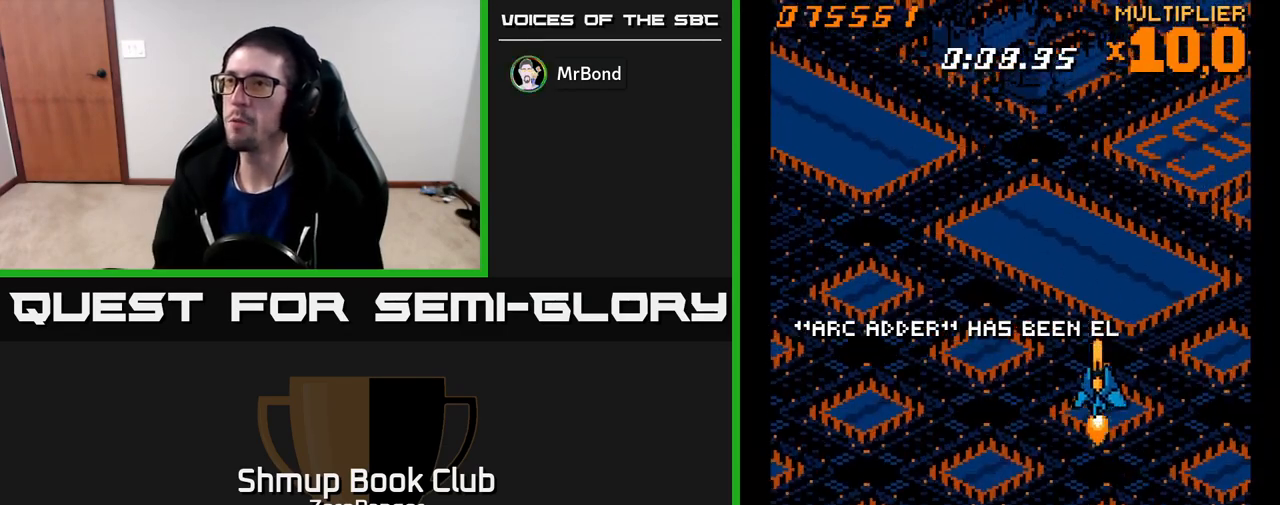
{"buttons": ["A"], "left_stick": "center", "events": [[133, "DPAD_UP", "up"], [150, "DPAD_UP", "down"], [250, "DPAD_LEFT", "down"], [433, "DPAD_LEFT", "up"], [450, "DPAD_UP", "up"]]}
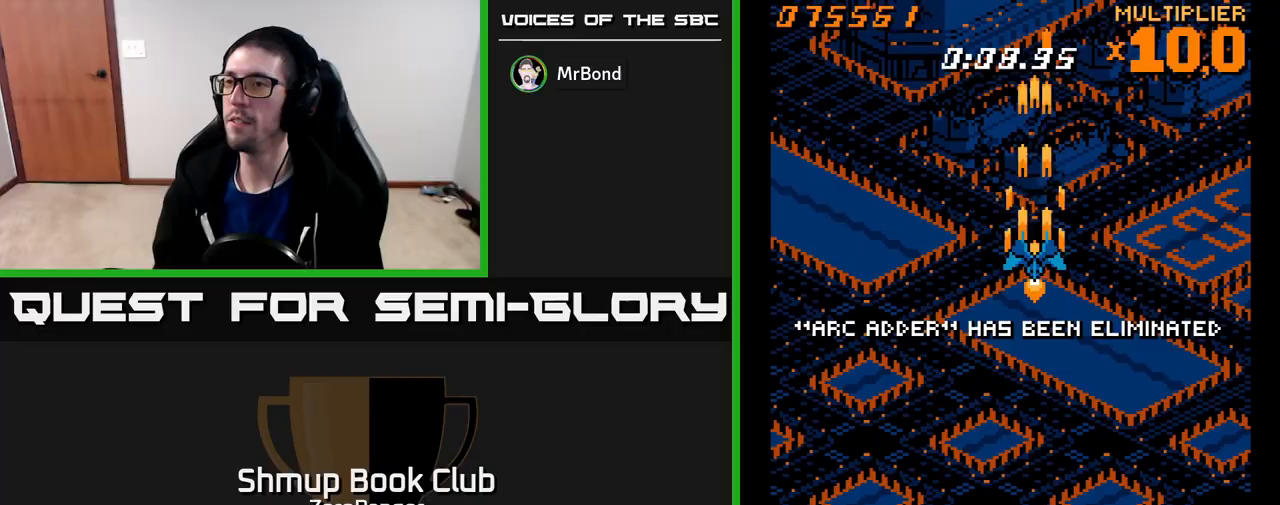
{"buttons": ["A"], "left_stick": "center", "events": []}
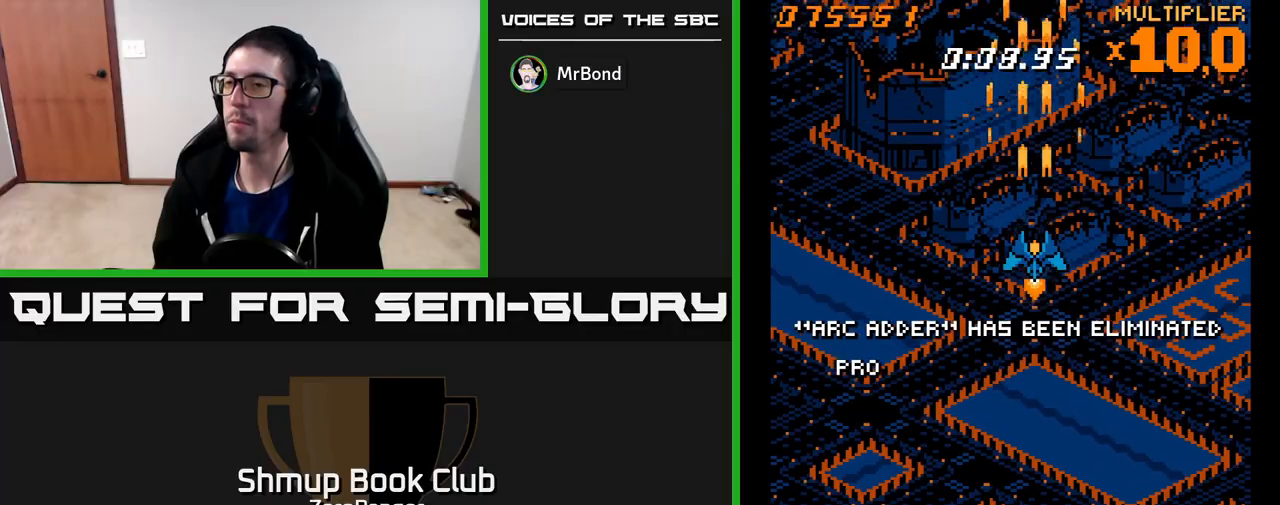
{"buttons": [], "left_stick": "center", "events": [[333, "A", "up"]]}
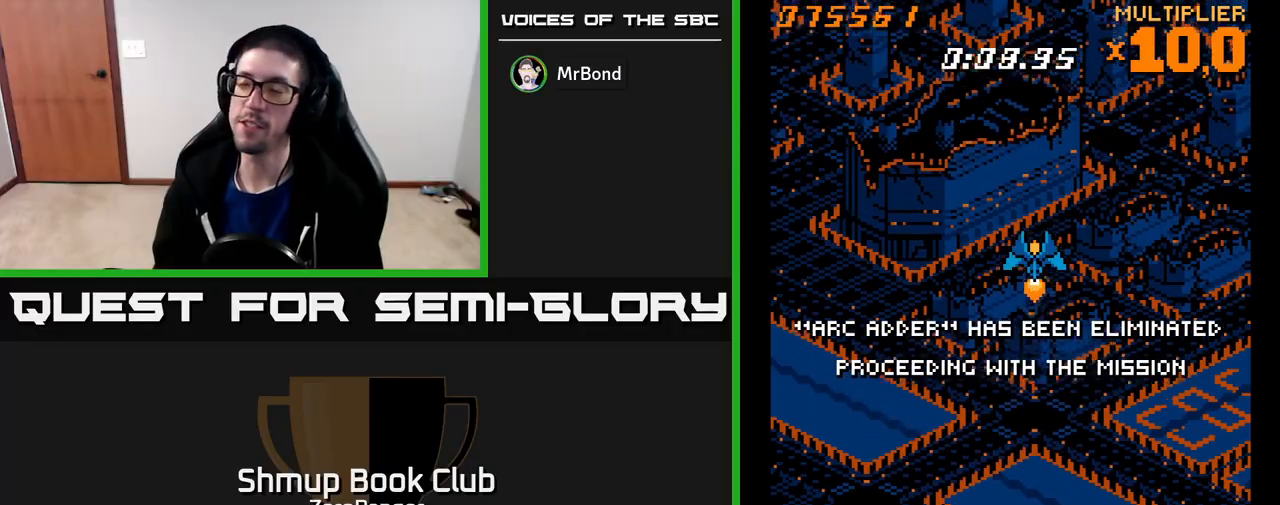
{"buttons": ["A"], "left_stick": "center", "events": [[117, "A", "down"]]}
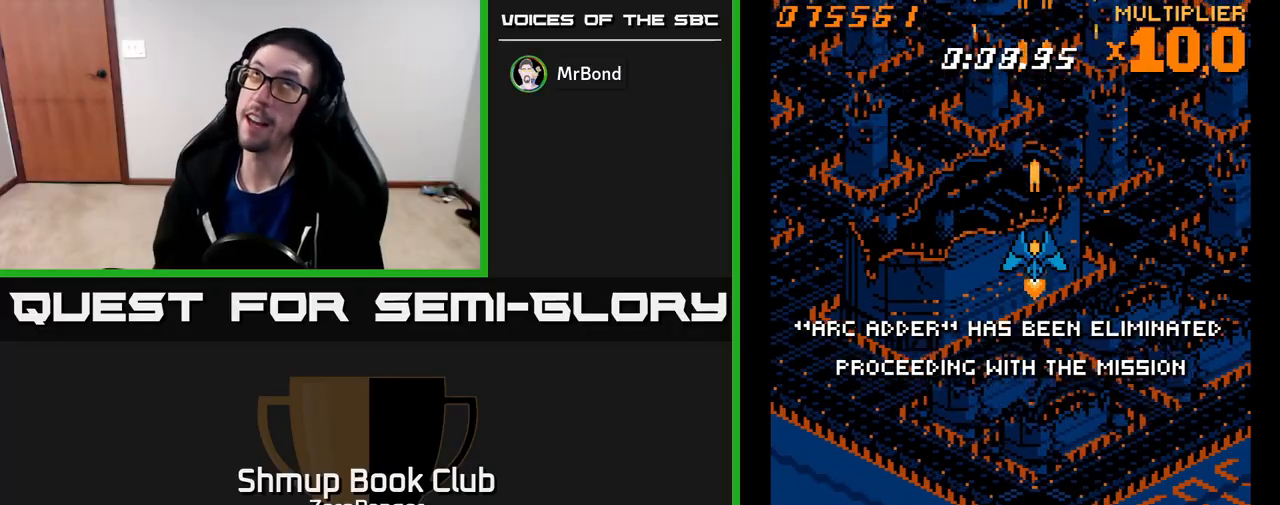
{"buttons": ["A"], "left_stick": "center", "events": []}
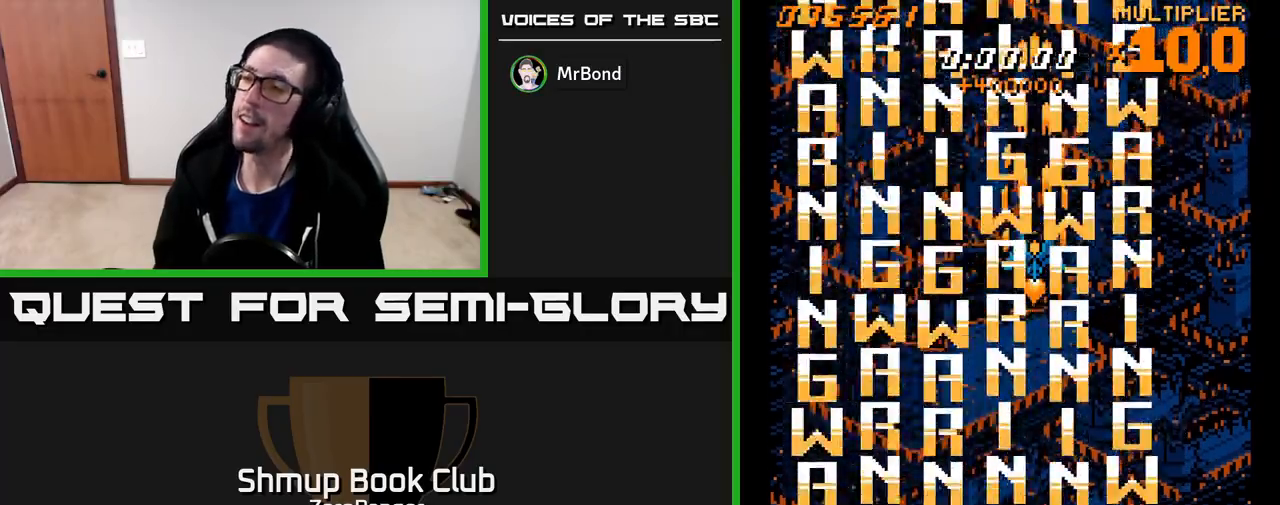
{"buttons": [], "left_stick": "center", "events": [[300, "A", "up"]]}
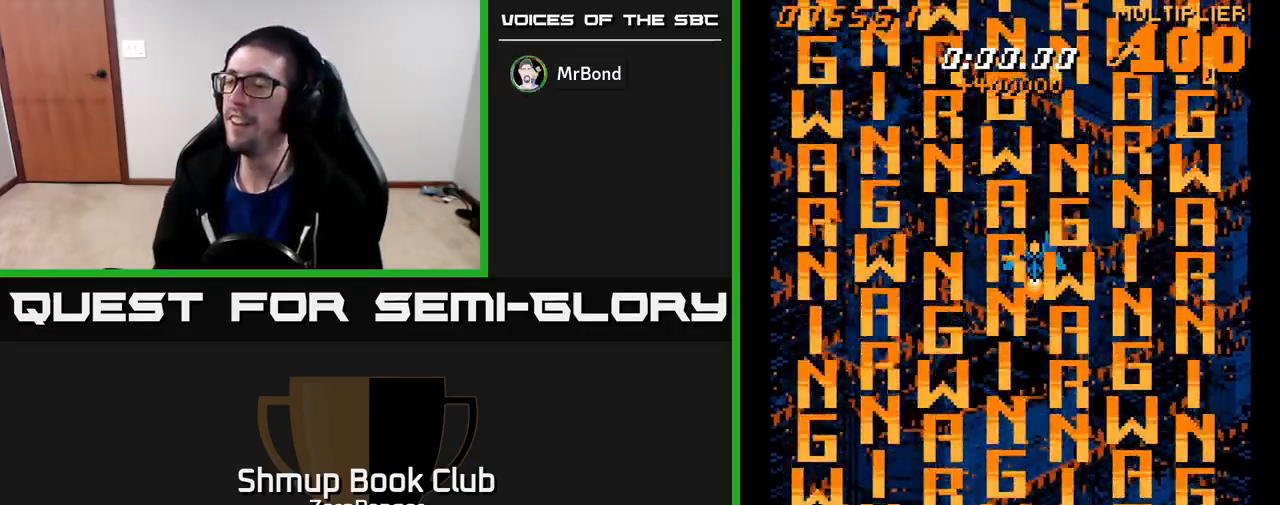
{"buttons": ["A"], "left_stick": "center", "events": [[317, "DPAD_LEFT", "down"], [417, "DPAD_LEFT", "up"], [450, "A", "down"]]}
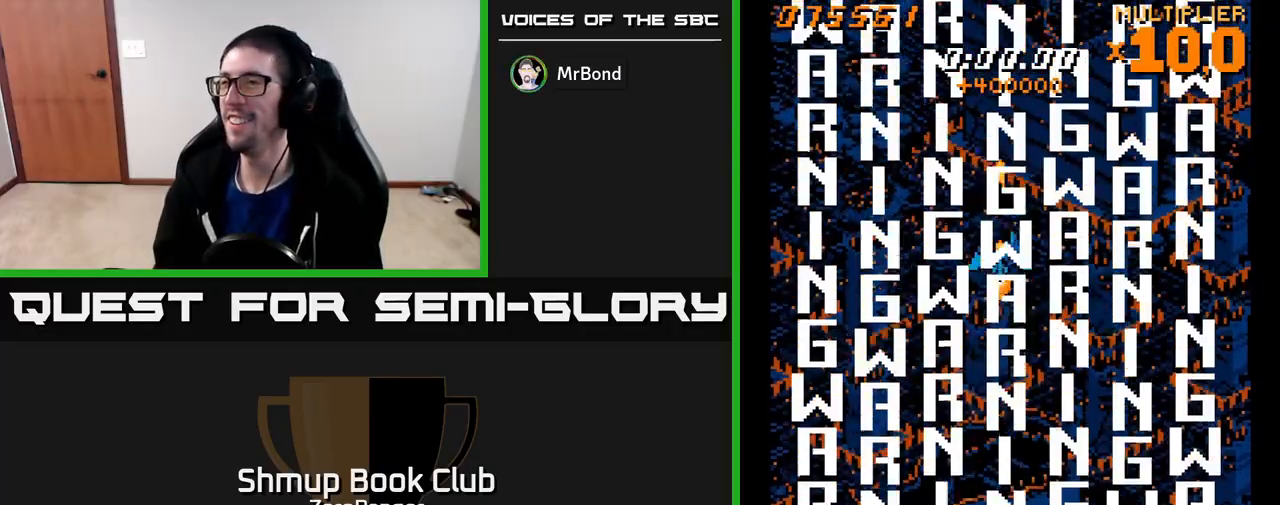
{"buttons": ["A"], "left_stick": "center", "events": []}
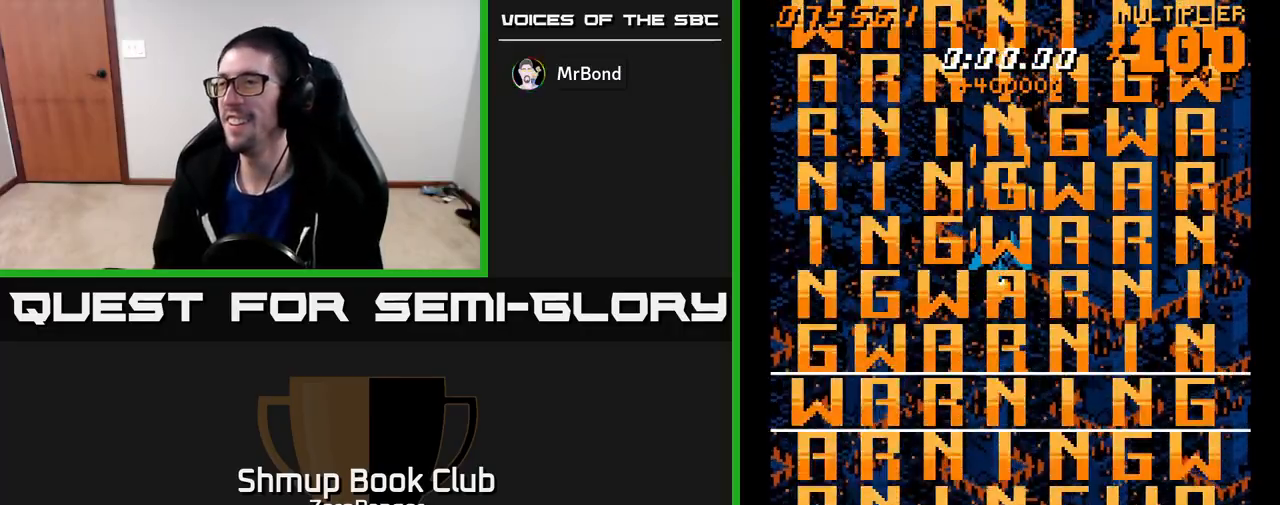
{"buttons": ["A"], "left_stick": "center", "events": []}
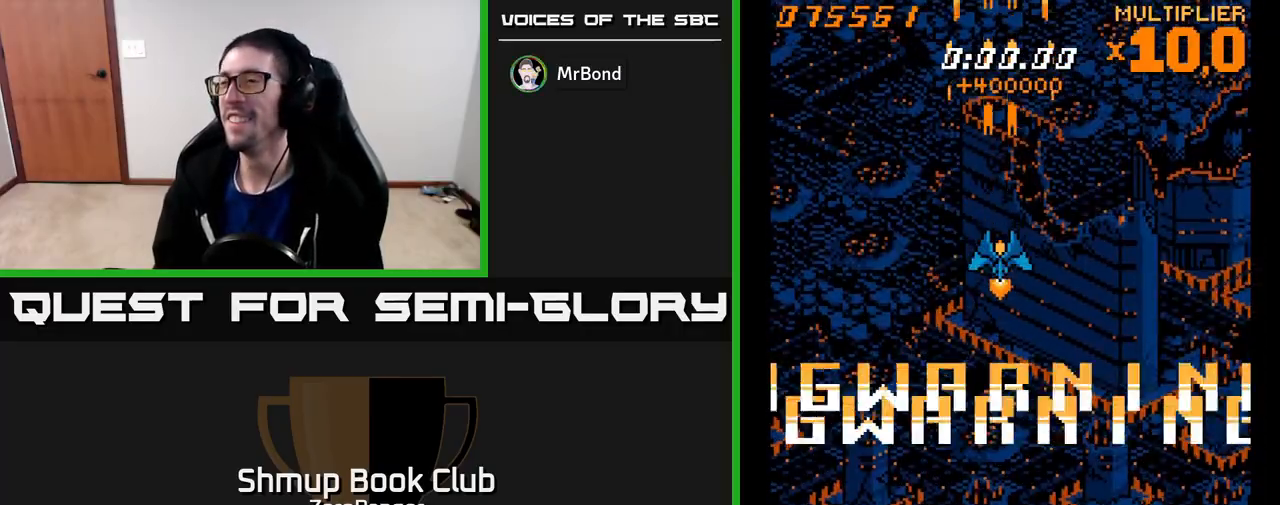
{"buttons": ["A"], "left_stick": "center", "events": []}
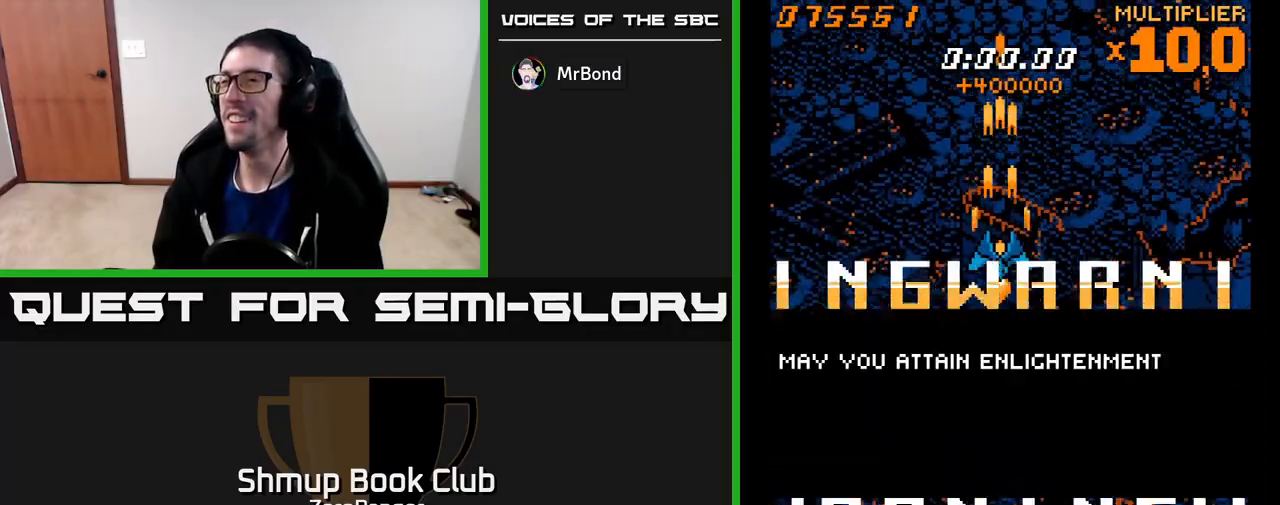
{"buttons": ["A"], "left_stick": "center", "events": [[383, "DPAD_RIGHT", "down"], [483, "DPAD_RIGHT", "up"]]}
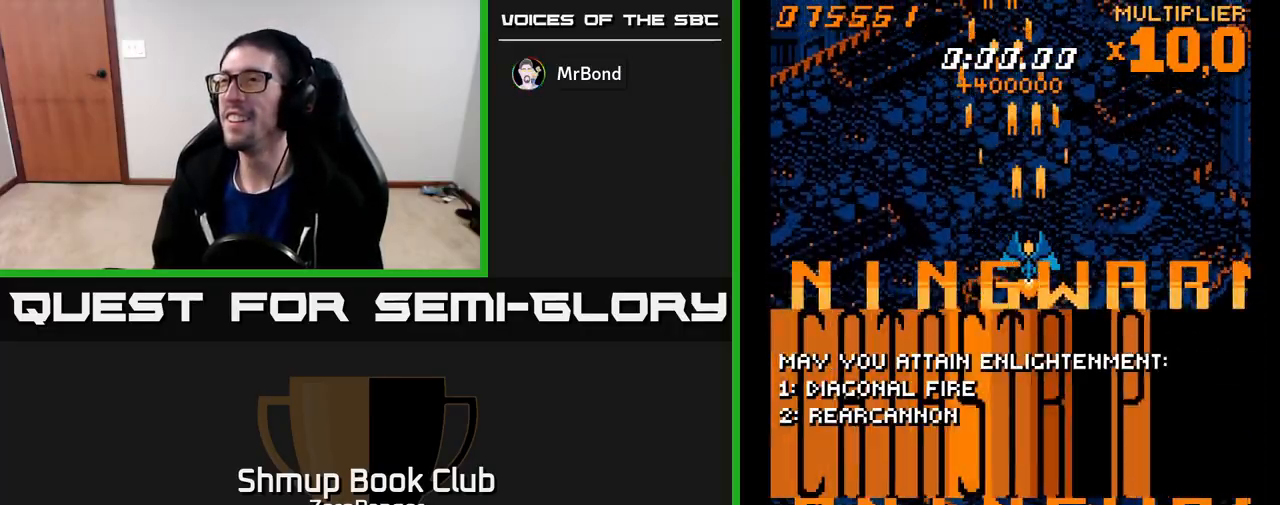
{"buttons": ["A"], "left_stick": "center", "events": []}
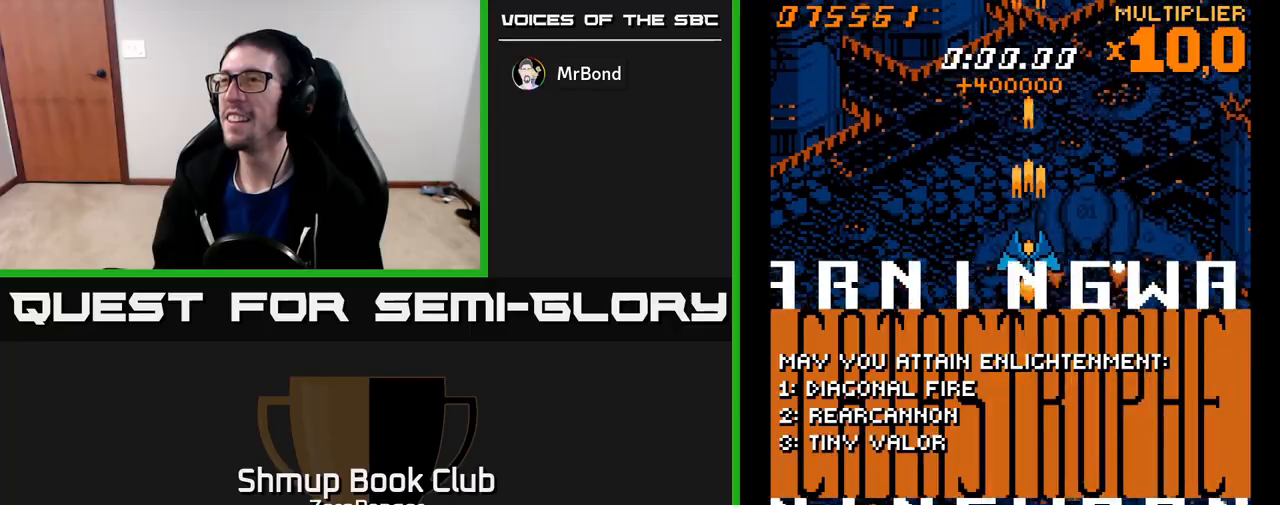
{"buttons": ["A", "DPAD_LEFT"], "left_stick": "center", "events": [[467, "DPAD_LEFT", "down"]]}
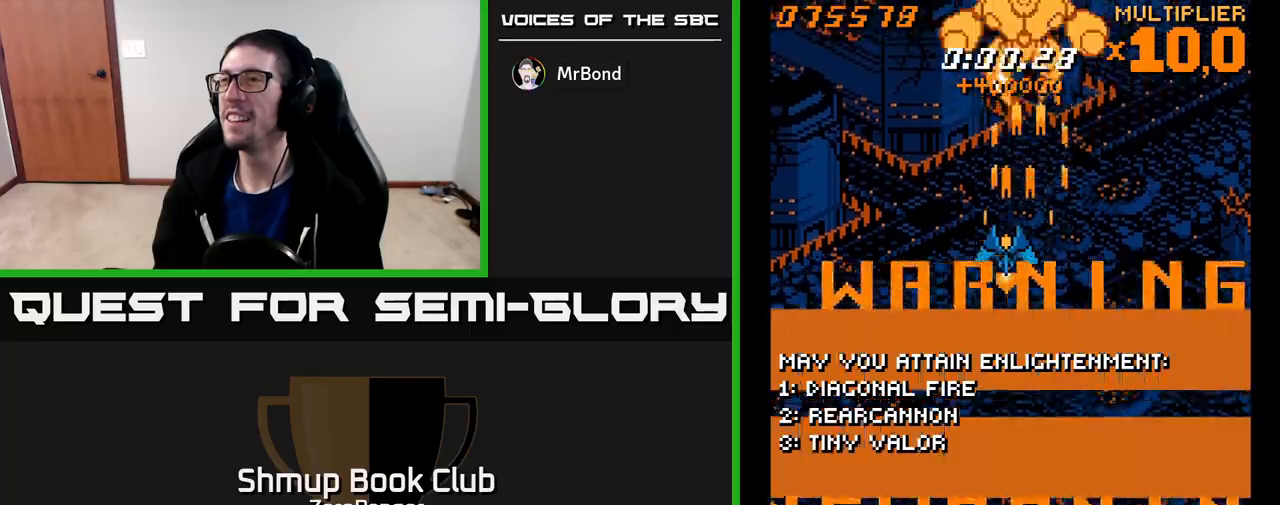
{"buttons": ["A"], "left_stick": "center", "events": [[33, "DPAD_UP", "down"], [67, "DPAD_UP", "up"], [83, "DPAD_LEFT", "up"], [300, "DPAD_RIGHT", "down"], [467, "DPAD_RIGHT", "up"]]}
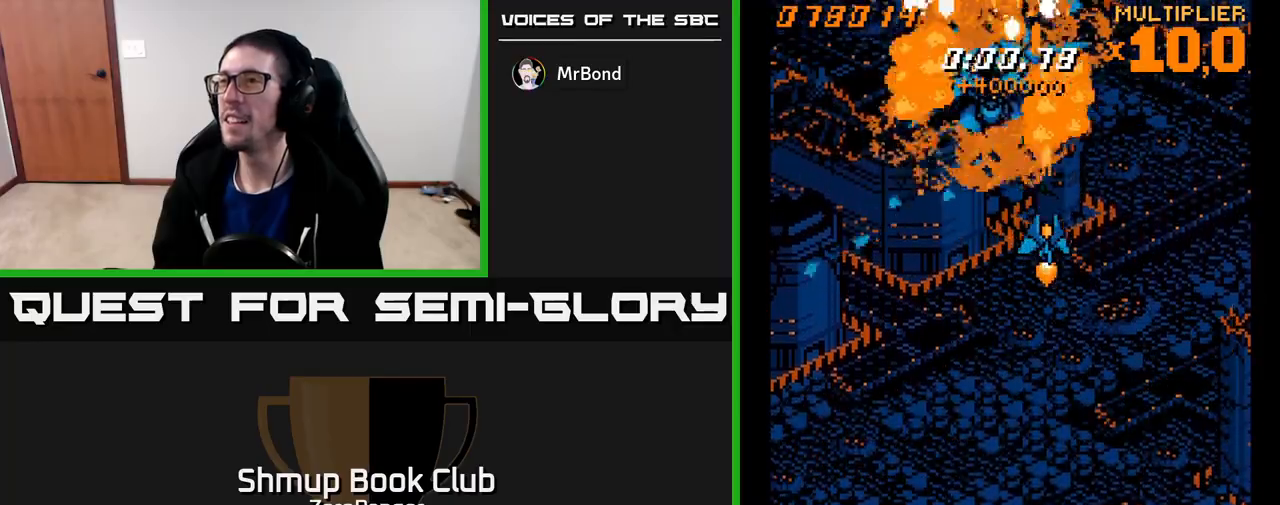
{"buttons": ["A"], "left_stick": "center", "events": []}
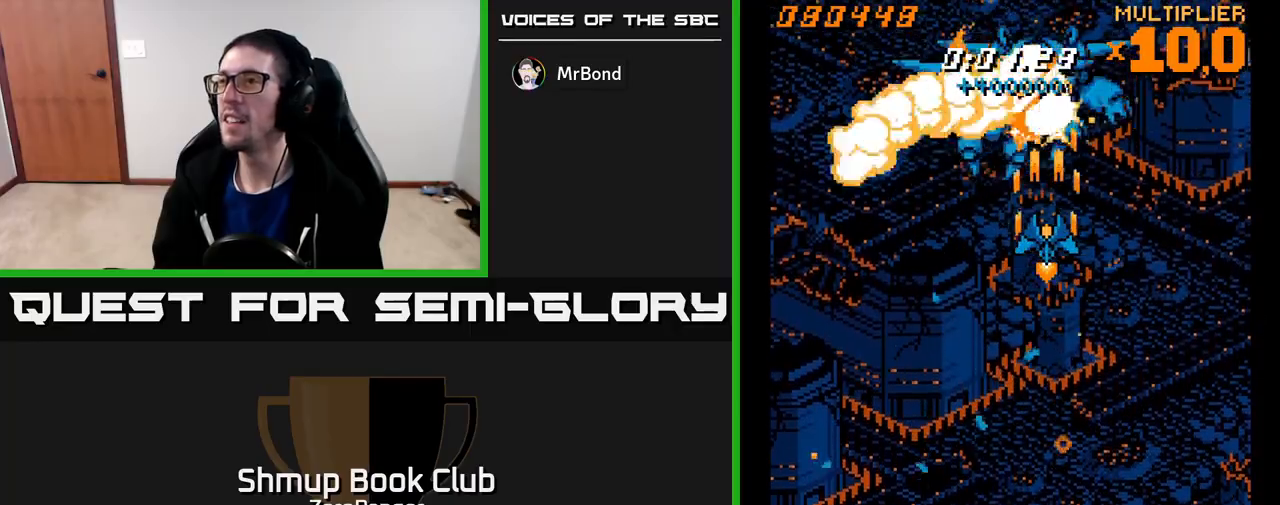
{"buttons": ["A"], "left_stick": "center", "events": [[117, "DPAD_LEFT", "down"], [500, "DPAD_LEFT", "up"]]}